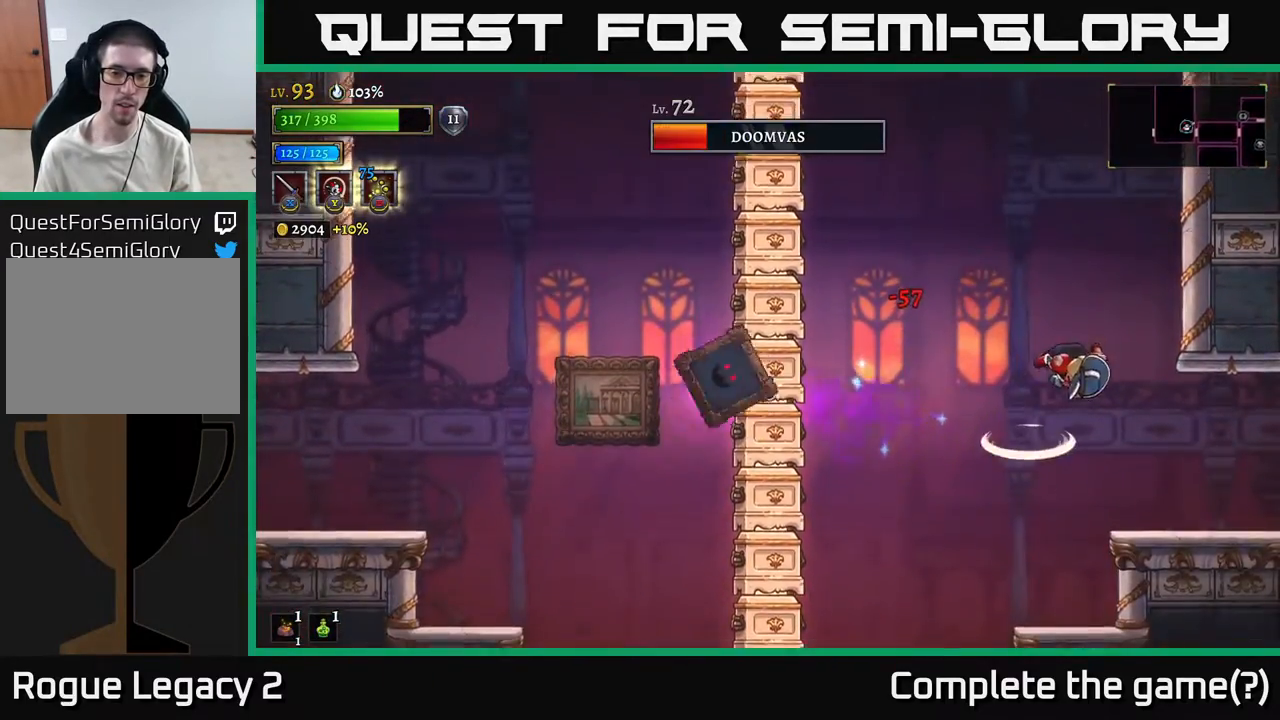
Gameplay with a controller (Xbox layout); each line is a JSON object with the inputs held at the frame after it. "events" lists button and stick changes between this image and that frame as [ms after this image, input, new state], when the widget could be followed in between.
{"buttons": [], "left_stick": "right", "right_stick": "center", "events": [[17, "A", "up"], [267, "left_stick", "left"], [367, "left_stick", "right"]]}
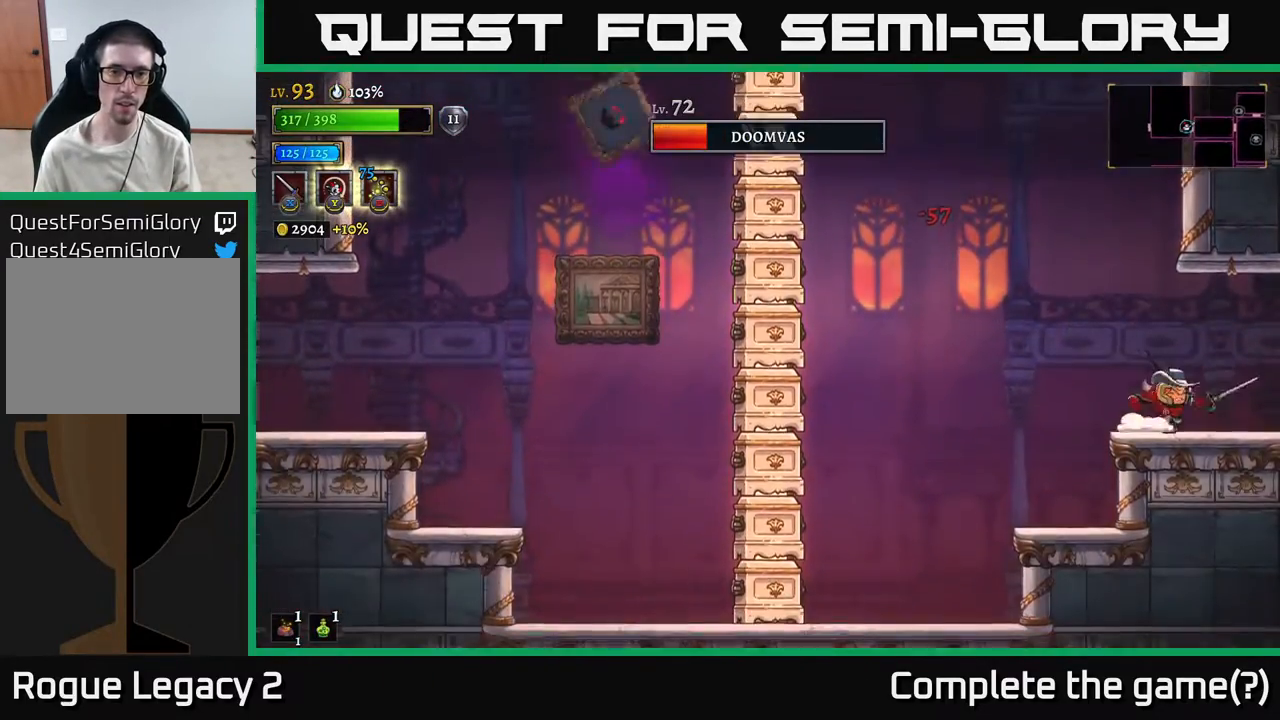
{"buttons": ["A"], "left_stick": "center", "right_stick": "center", "events": [[83, "left_stick", "left"], [200, "left_stick", "center"], [400, "A", "down"]]}
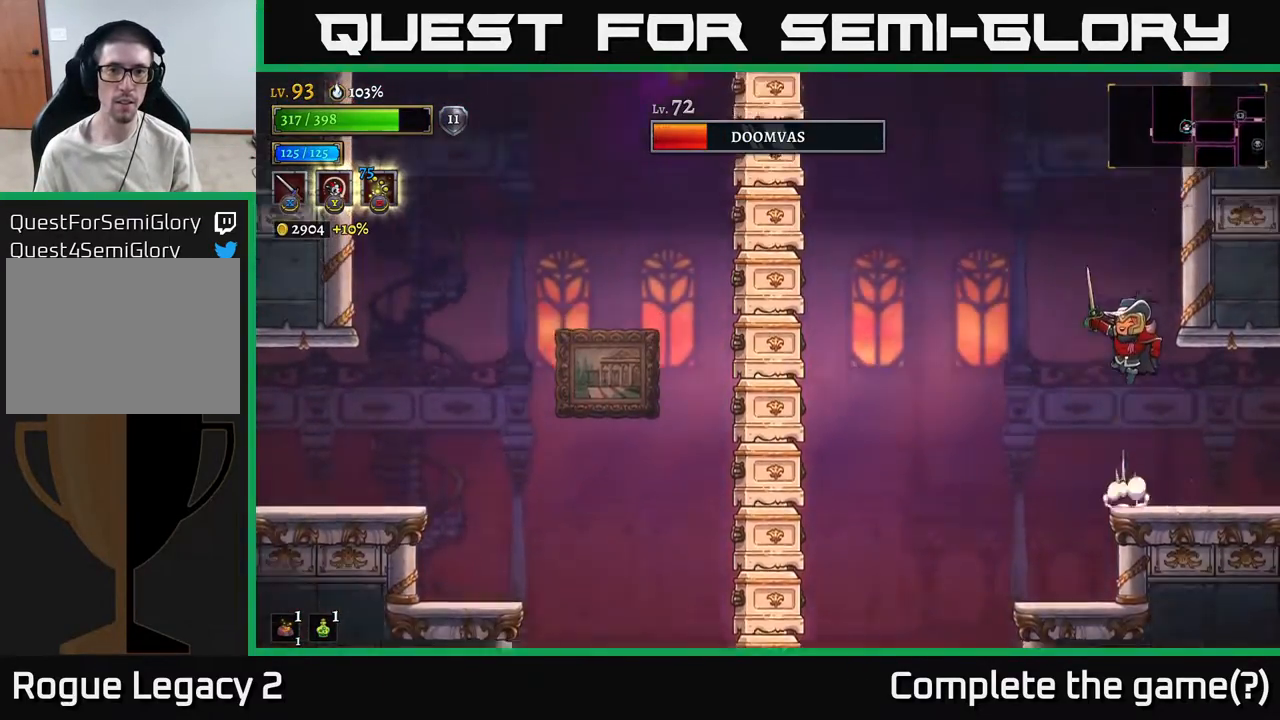
{"buttons": ["A"], "left_stick": "center", "right_stick": "center", "events": [[350, "A", "up"], [483, "A", "down"]]}
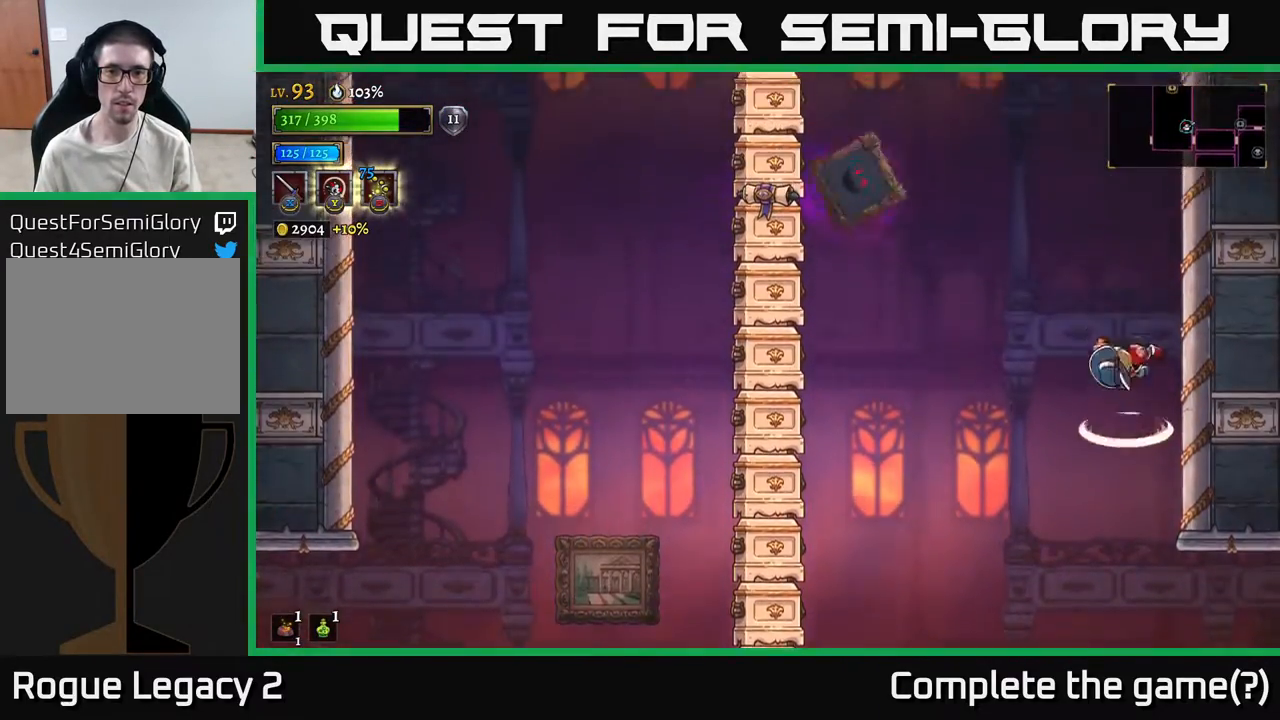
{"buttons": [], "left_stick": "right", "right_stick": "center", "events": [[217, "left_stick", "left"], [267, "X", "down"], [383, "A", "up"], [383, "X", "up"], [383, "left_stick", "right"]]}
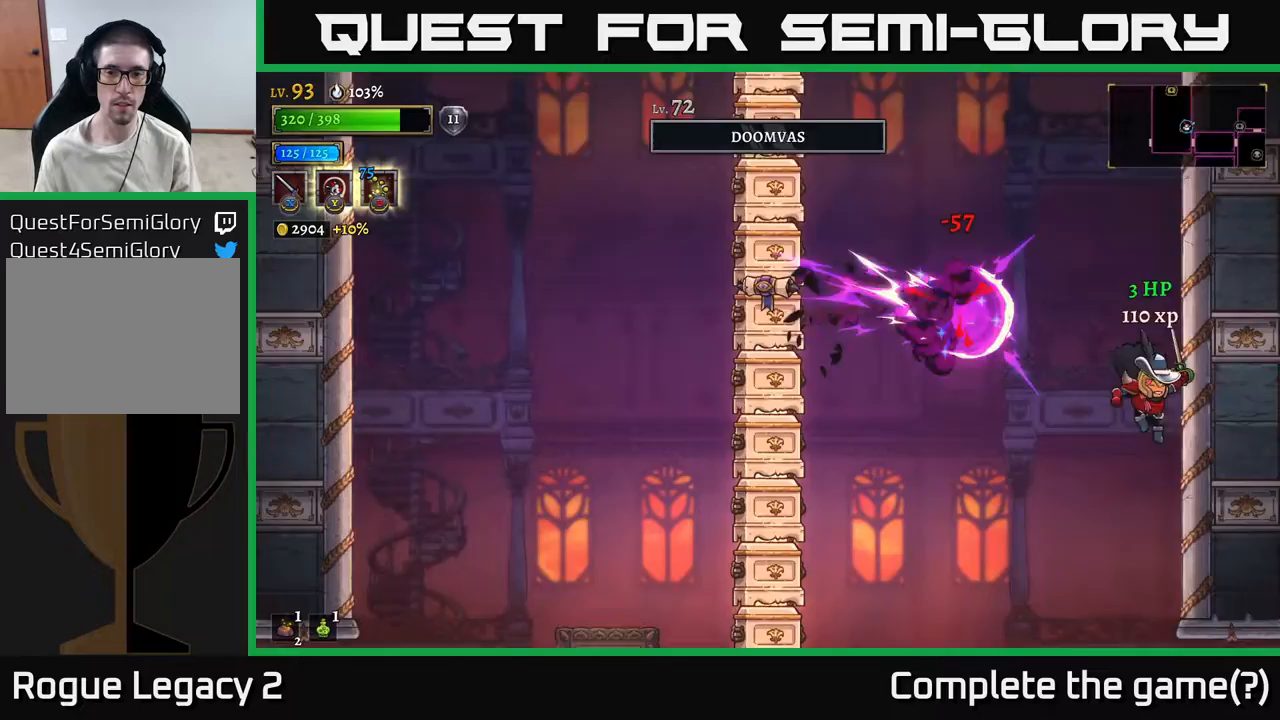
{"buttons": [], "left_stick": "left", "right_stick": "center", "events": [[167, "left_stick", "center"], [483, "left_stick", "left"]]}
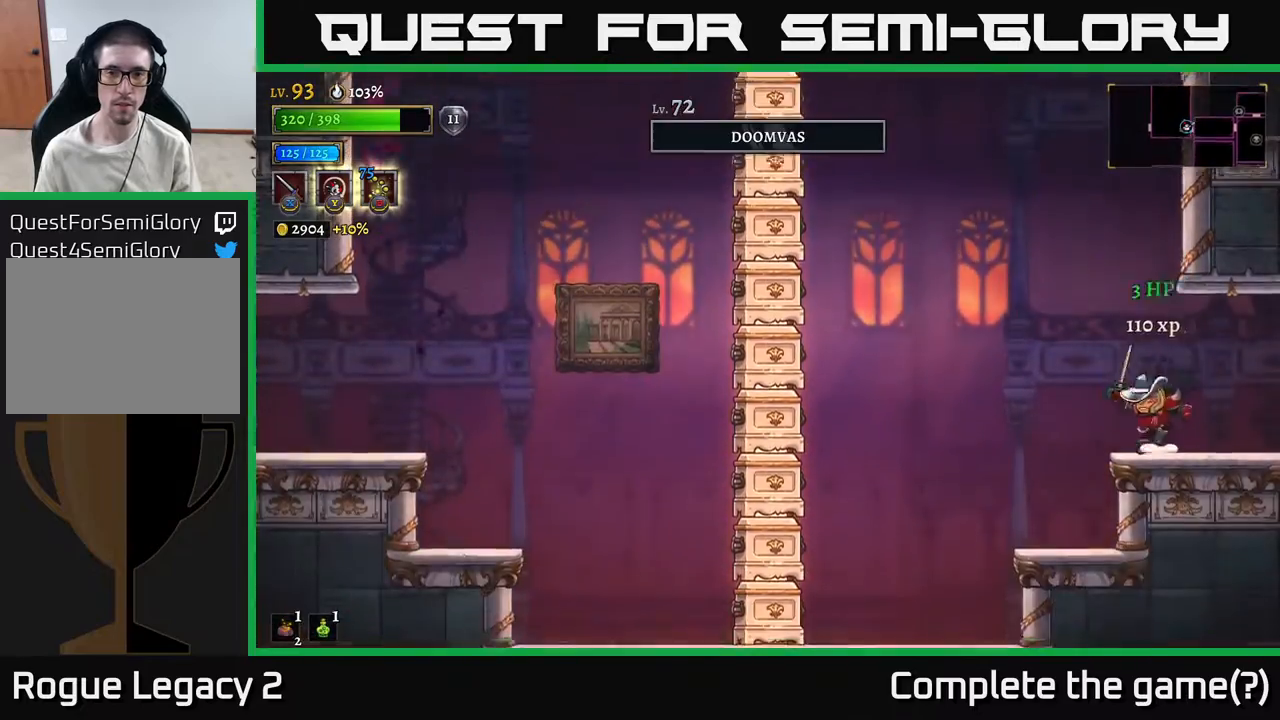
{"buttons": ["A"], "left_stick": "left", "right_stick": "center", "events": [[133, "A", "down"]]}
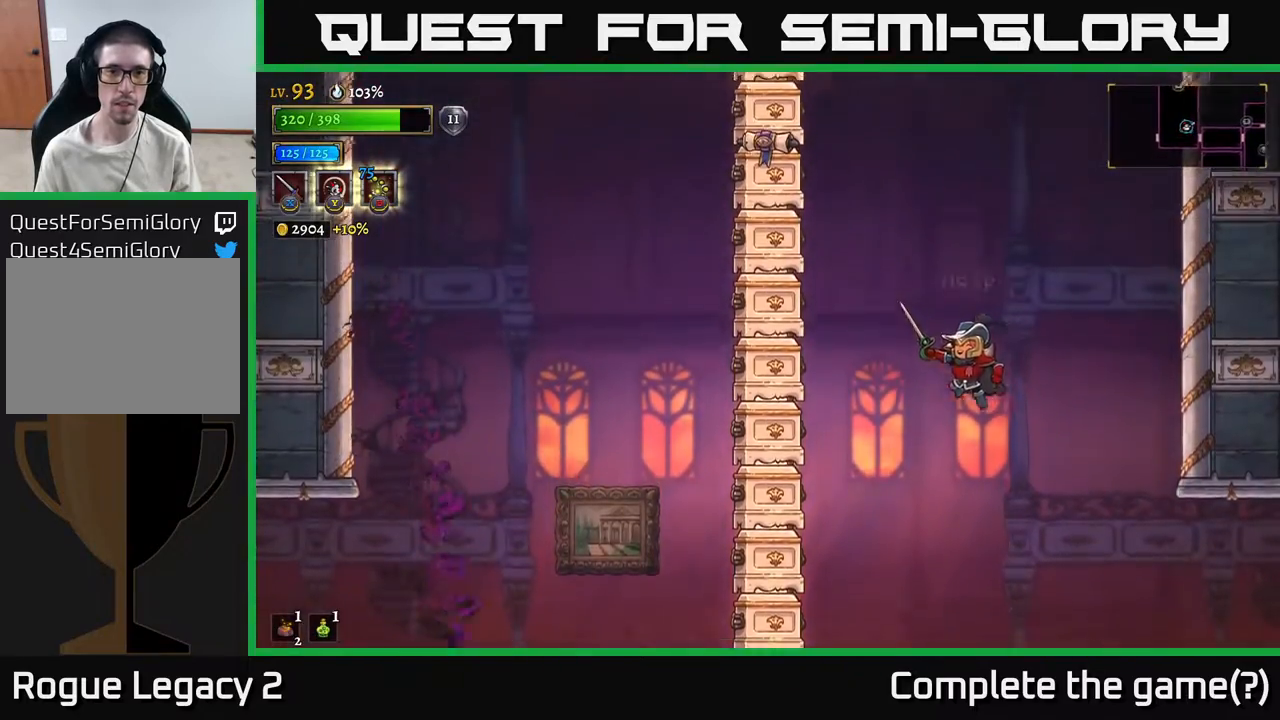
{"buttons": [], "left_stick": "center", "right_stick": "center", "events": [[17, "A", "up"], [83, "A", "down"], [383, "A", "up"], [500, "left_stick", "center"]]}
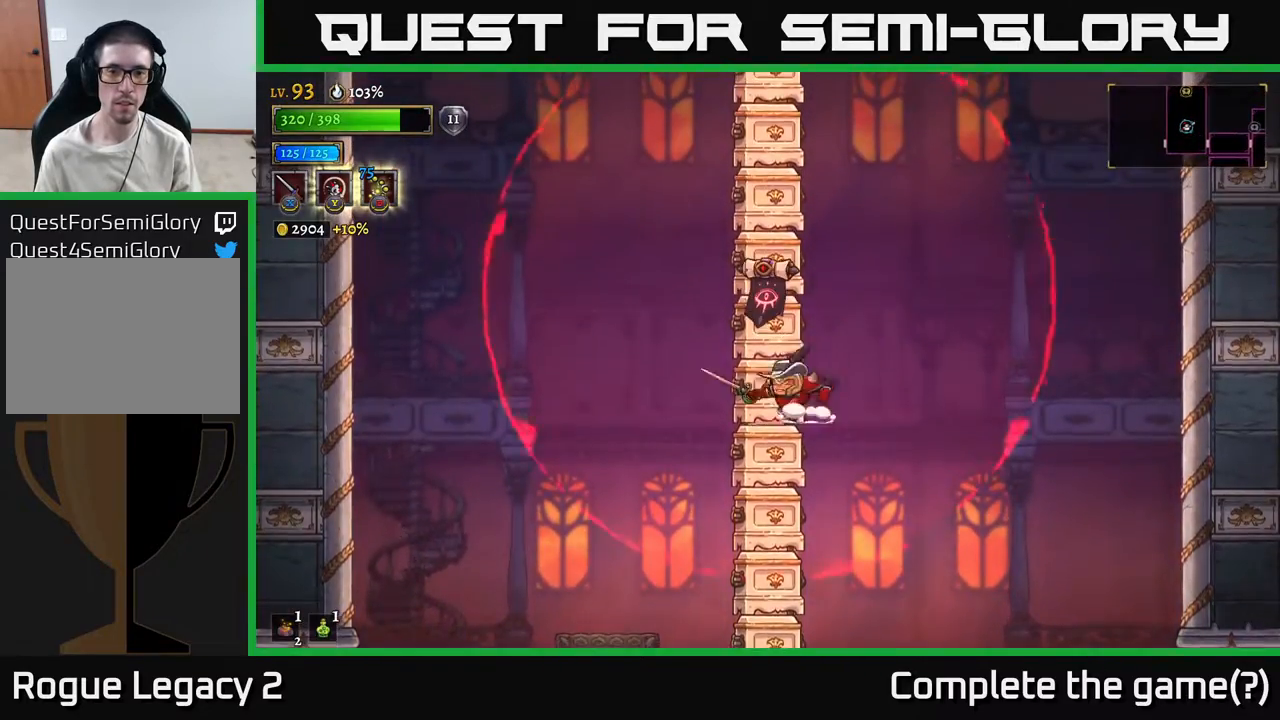
{"buttons": ["A"], "left_stick": "center", "right_stick": "center", "events": [[300, "A", "down"]]}
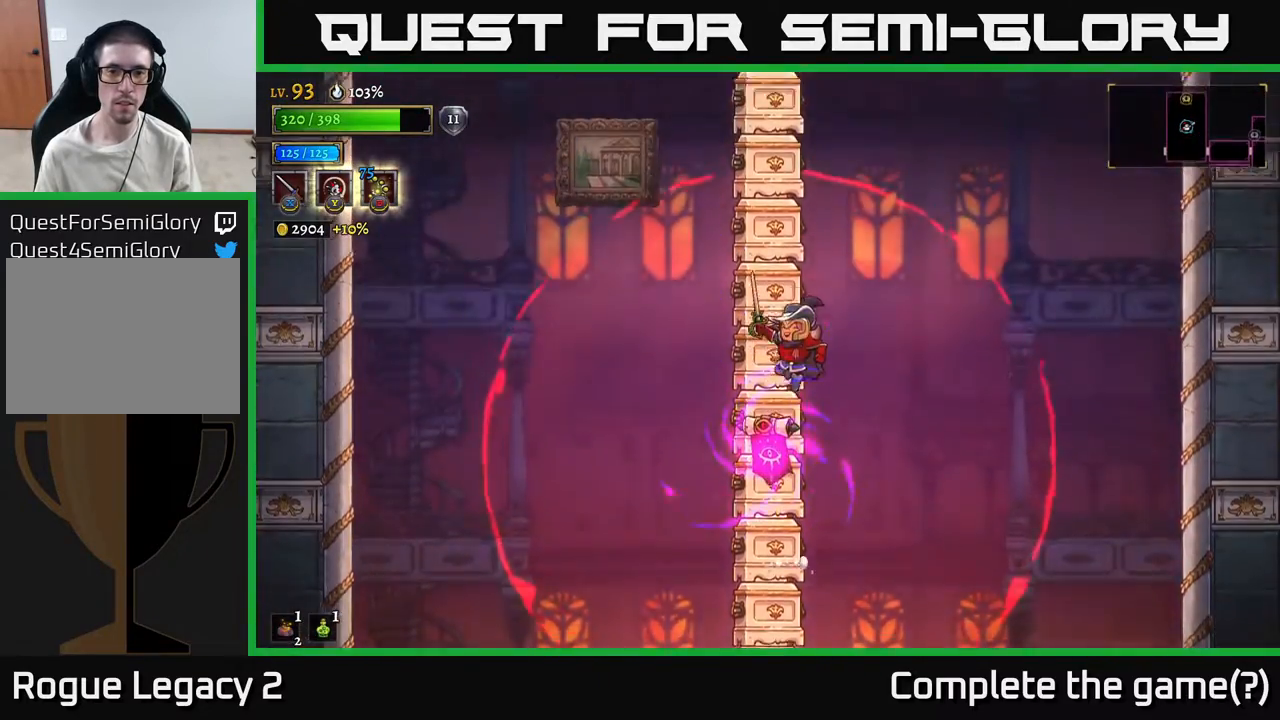
{"buttons": [], "left_stick": "center", "right_stick": "center", "events": [[83, "A", "up"], [117, "A", "down"], [333, "A", "up"]]}
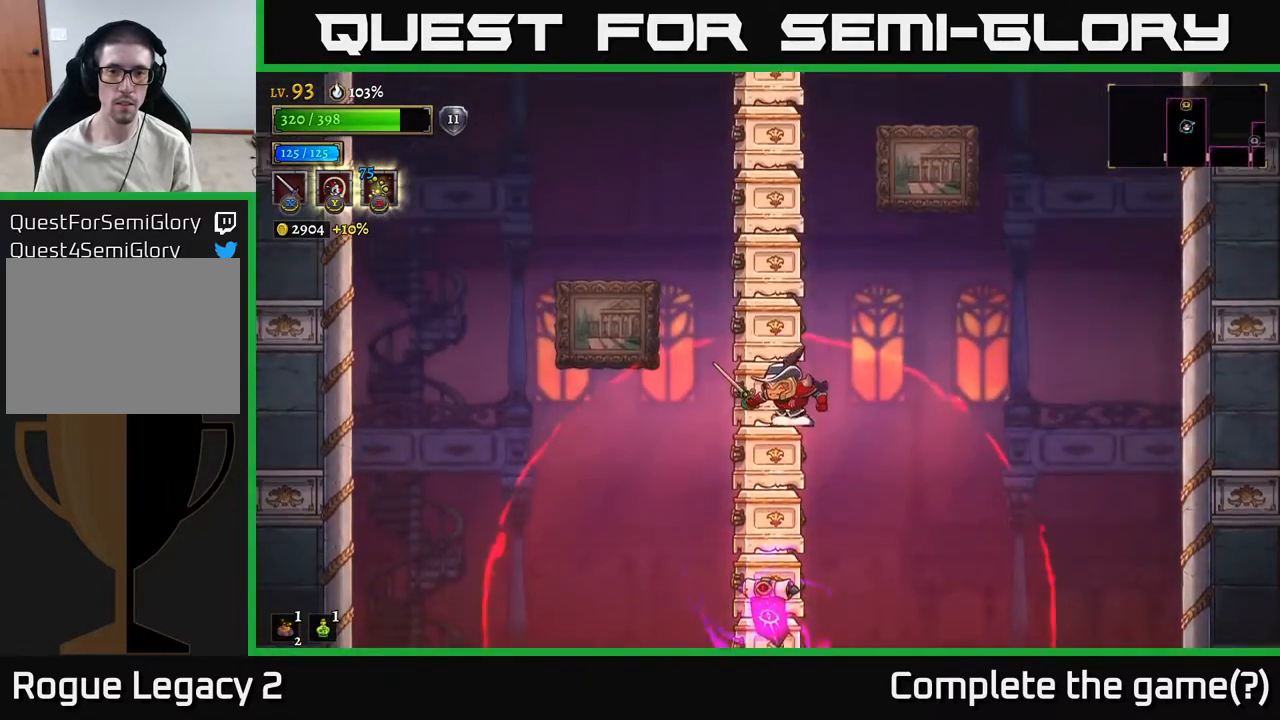
{"buttons": ["A"], "left_stick": "center", "right_stick": "center", "events": [[150, "A", "down"], [367, "A", "up"], [400, "A", "down"]]}
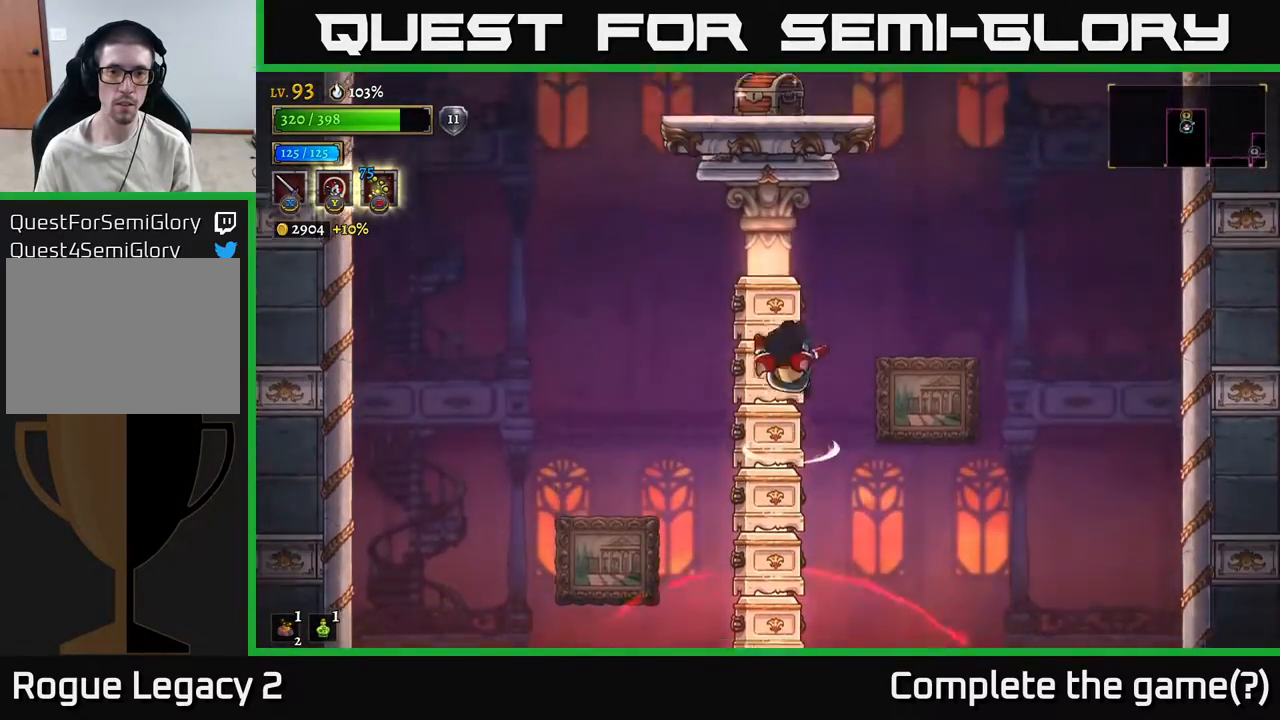
{"buttons": ["A"], "left_stick": "right", "right_stick": "center", "events": [[100, "A", "up"], [283, "left_stick", "left"], [350, "left_stick", "center"], [433, "left_stick", "right"], [467, "A", "down"]]}
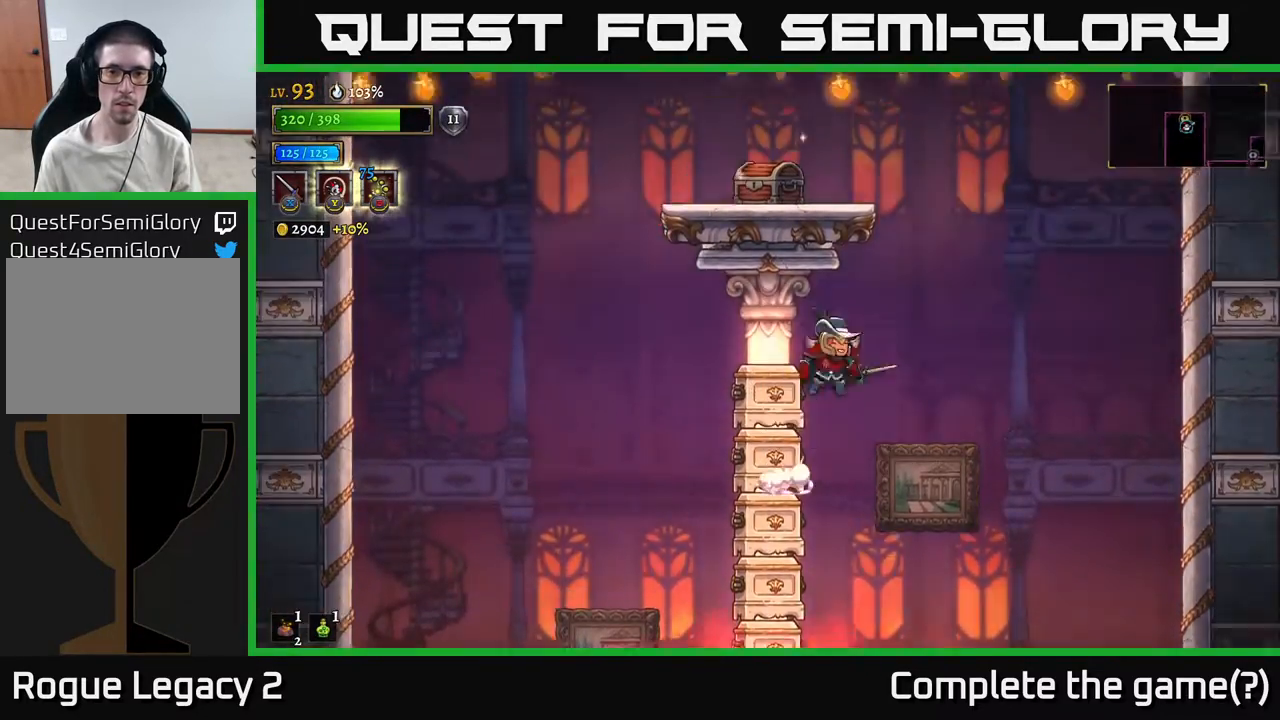
{"buttons": [], "left_stick": "left", "right_stick": "center", "events": [[333, "A", "up"], [383, "left_stick", "left"], [400, "A", "down"], [500, "A", "up"]]}
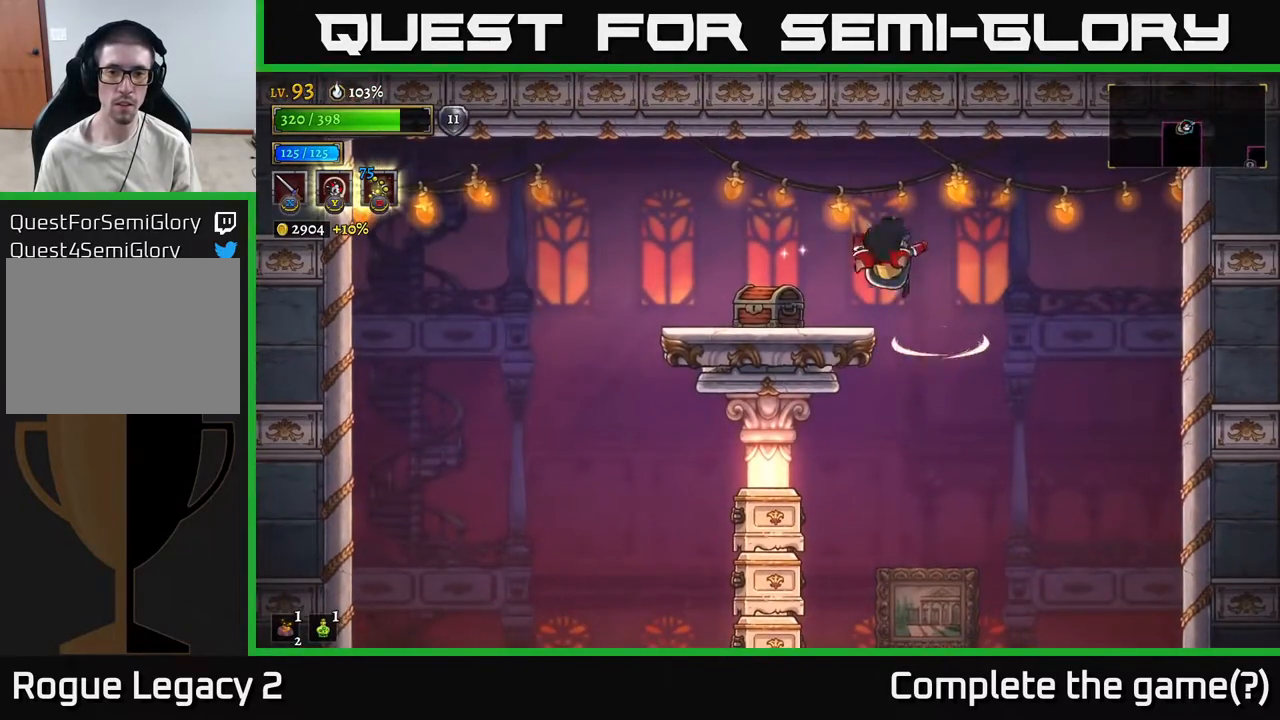
{"buttons": [], "left_stick": "center", "right_stick": "center", "events": [[350, "R1", "down"], [367, "left_stick", "center"], [433, "R1", "up"]]}
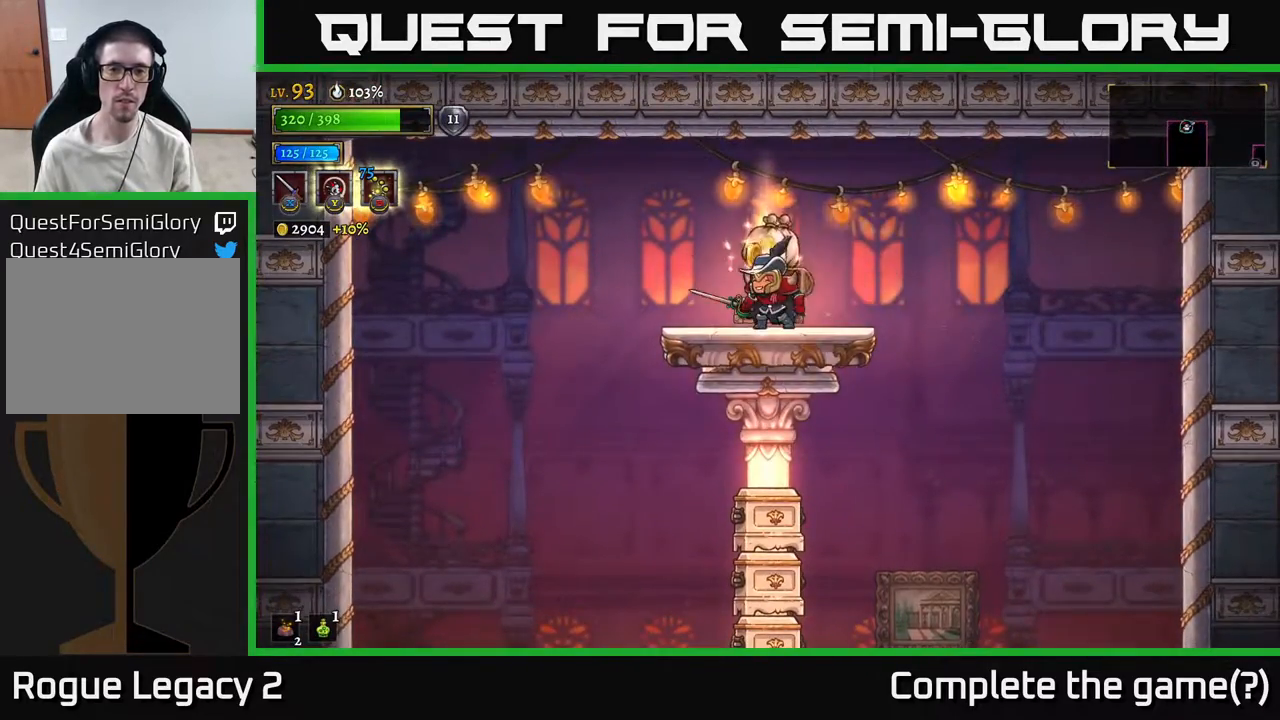
{"buttons": [], "left_stick": "left", "right_stick": "center", "events": [[417, "left_stick", "left"]]}
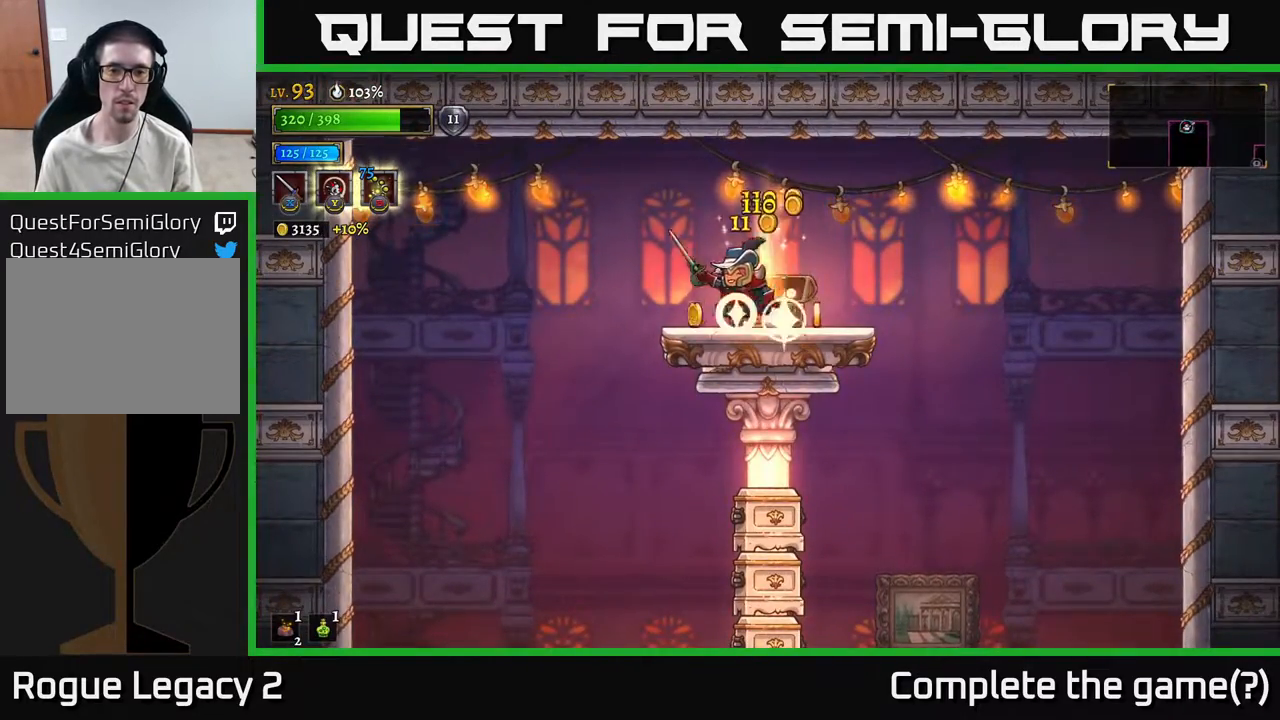
{"buttons": [], "left_stick": "left", "right_stick": "center", "events": []}
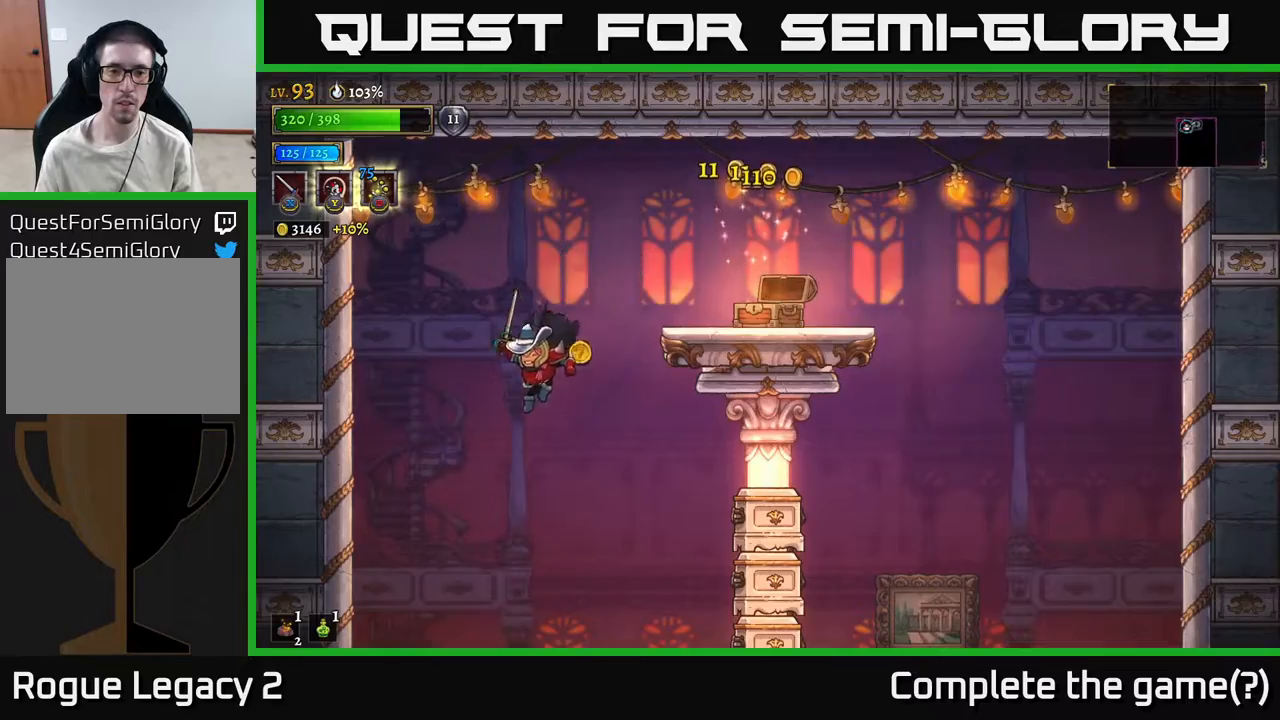
{"buttons": [], "left_stick": "center", "right_stick": "center", "events": [[283, "left_stick", "right"], [367, "X", "down"], [400, "left_stick", "center"], [483, "X", "up"]]}
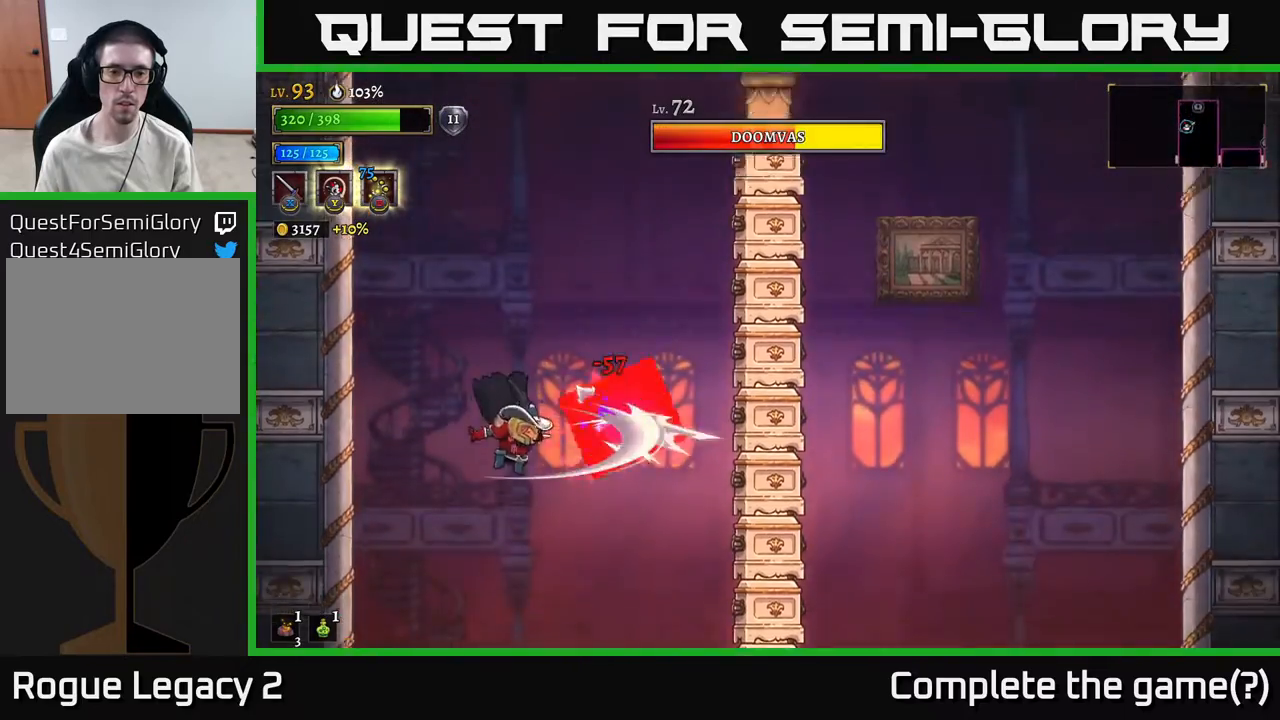
{"buttons": [], "left_stick": "right", "right_stick": "center", "events": [[67, "X", "down"], [83, "left_stick", "right"], [150, "A", "down"], [183, "X", "up"], [283, "left_stick", "center"], [333, "A", "up"], [367, "left_stick", "right"]]}
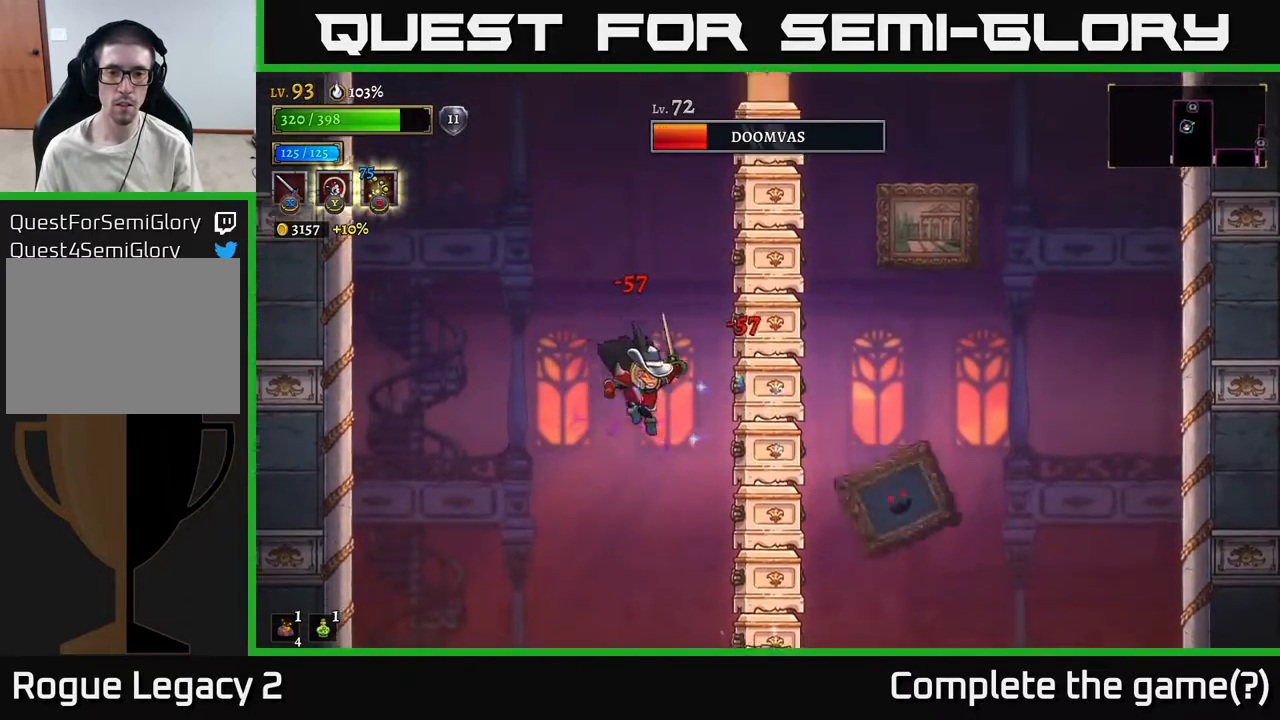
{"buttons": ["A", "X"], "left_stick": "left", "right_stick": "center", "events": [[83, "X", "down"], [200, "X", "up"], [350, "left_stick", "left"], [367, "A", "down"], [450, "X", "down"]]}
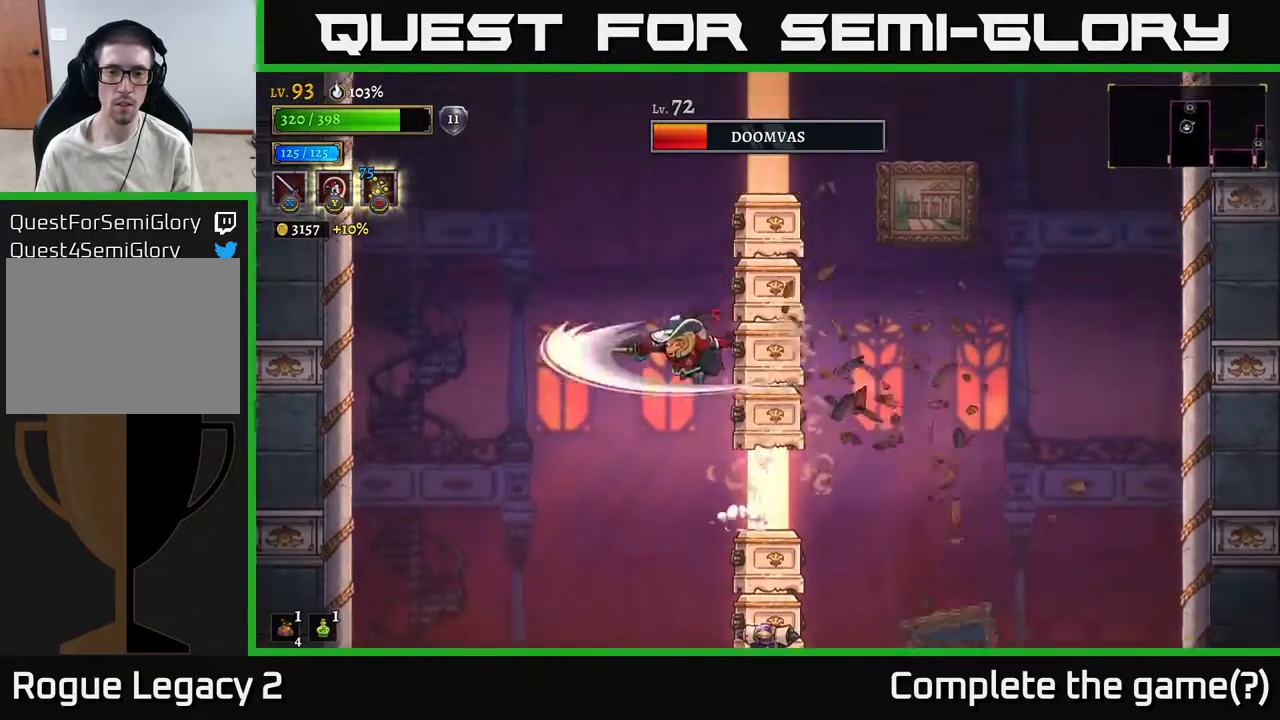
{"buttons": [], "left_stick": "right", "right_stick": "center", "events": [[83, "X", "up"], [217, "left_stick", "right"], [250, "A", "up"], [350, "X", "down"], [483, "X", "up"]]}
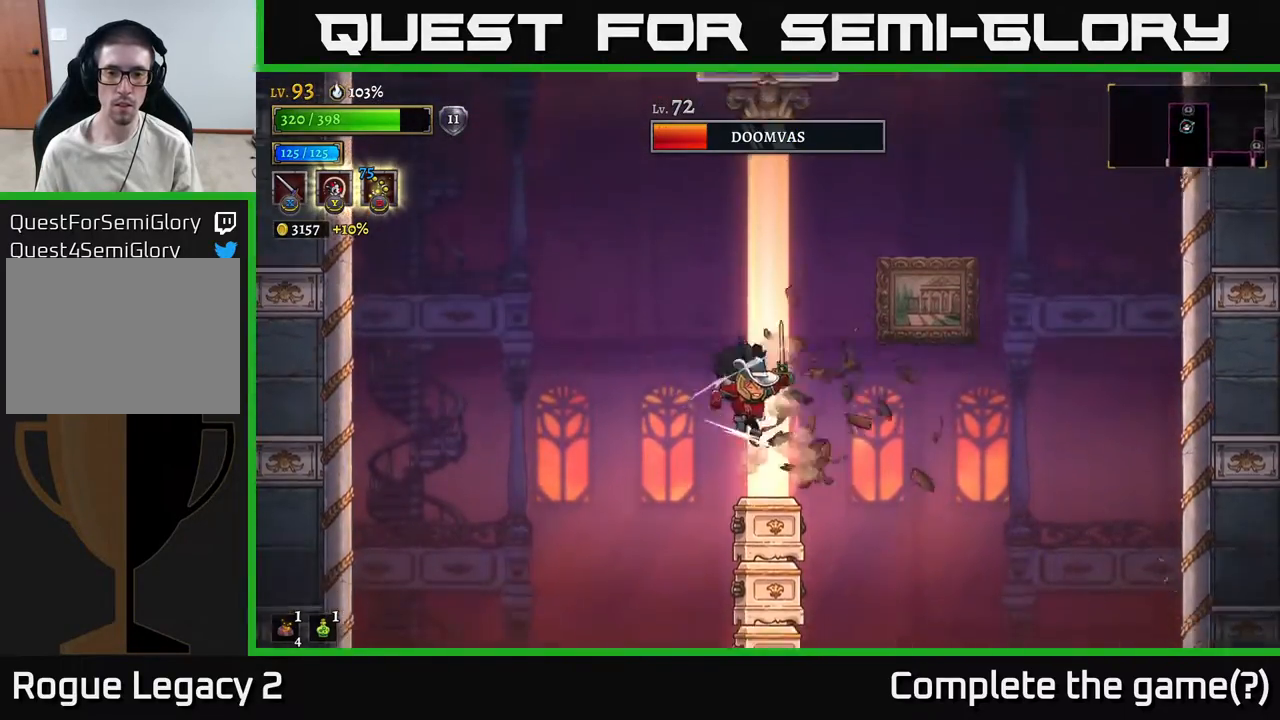
{"buttons": ["A", "X"], "left_stick": "center", "right_stick": "center", "events": [[150, "A", "down"], [183, "X", "down"], [300, "left_stick", "center"], [350, "X", "up"], [433, "X", "down"]]}
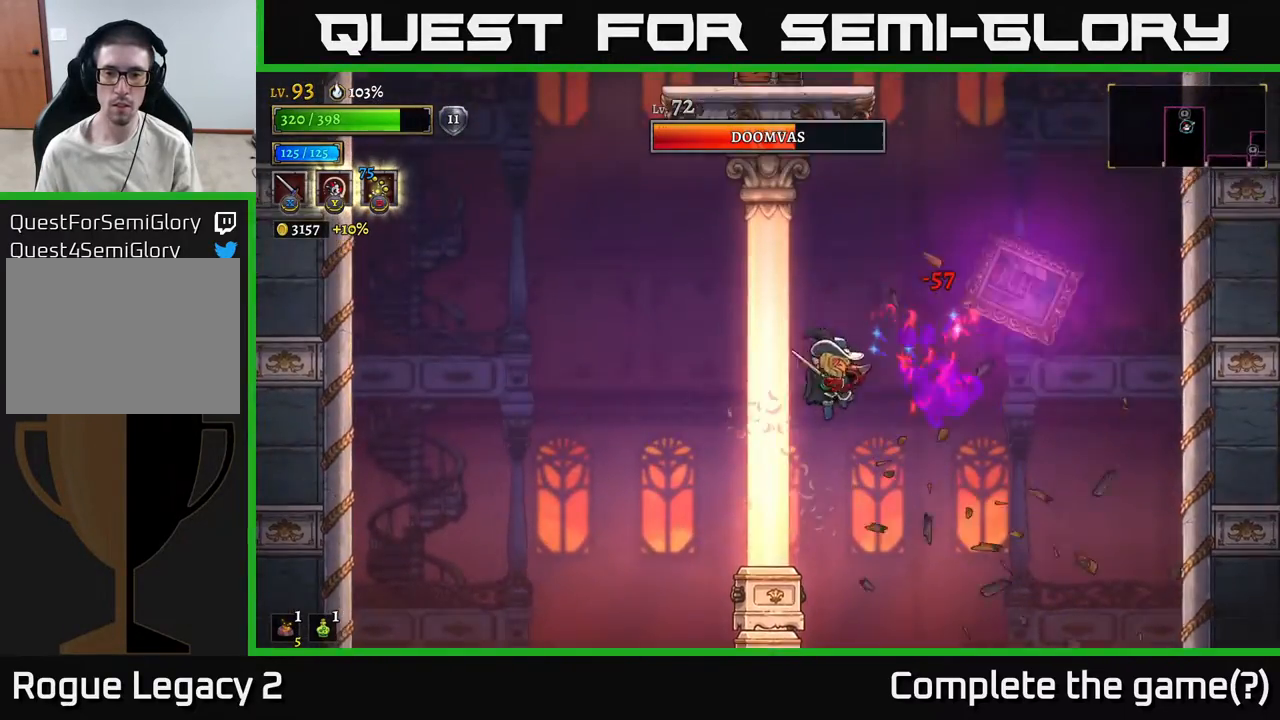
{"buttons": [], "left_stick": "right", "right_stick": "center", "events": [[17, "left_stick", "right"], [117, "X", "up"], [283, "A", "up"]]}
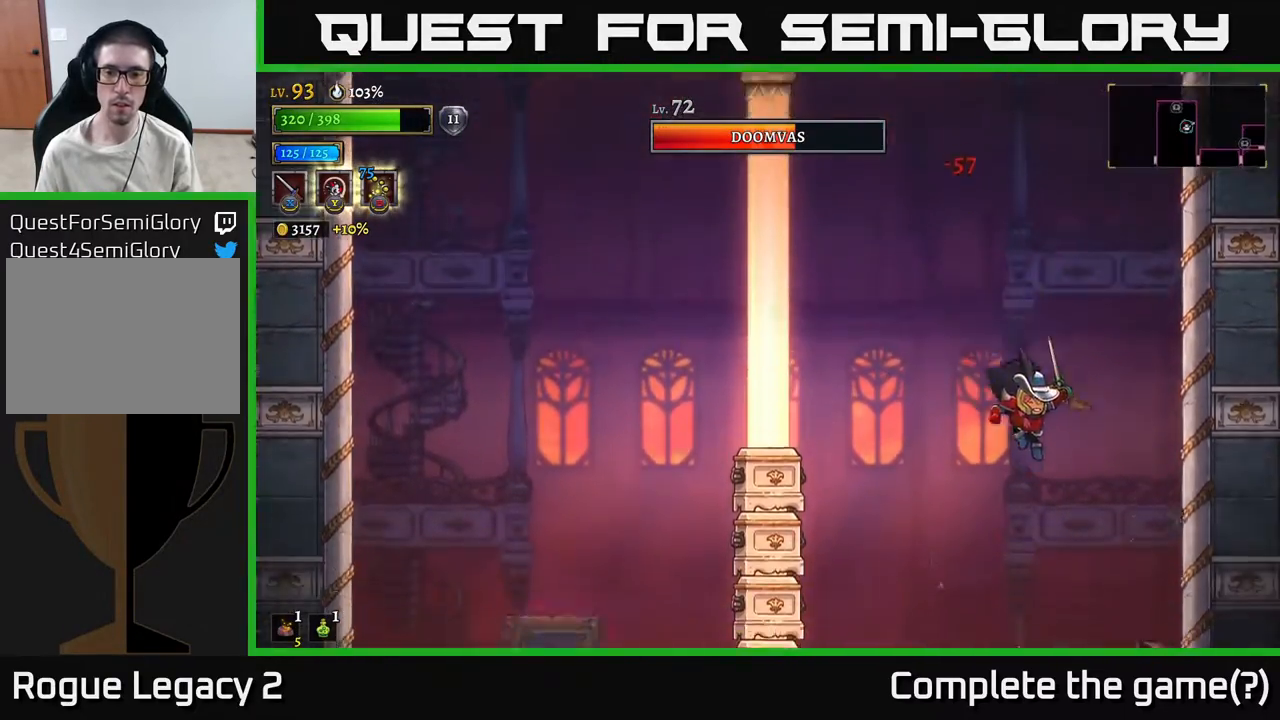
{"buttons": [], "left_stick": "center", "right_stick": "center", "events": [[367, "left_stick", "center"]]}
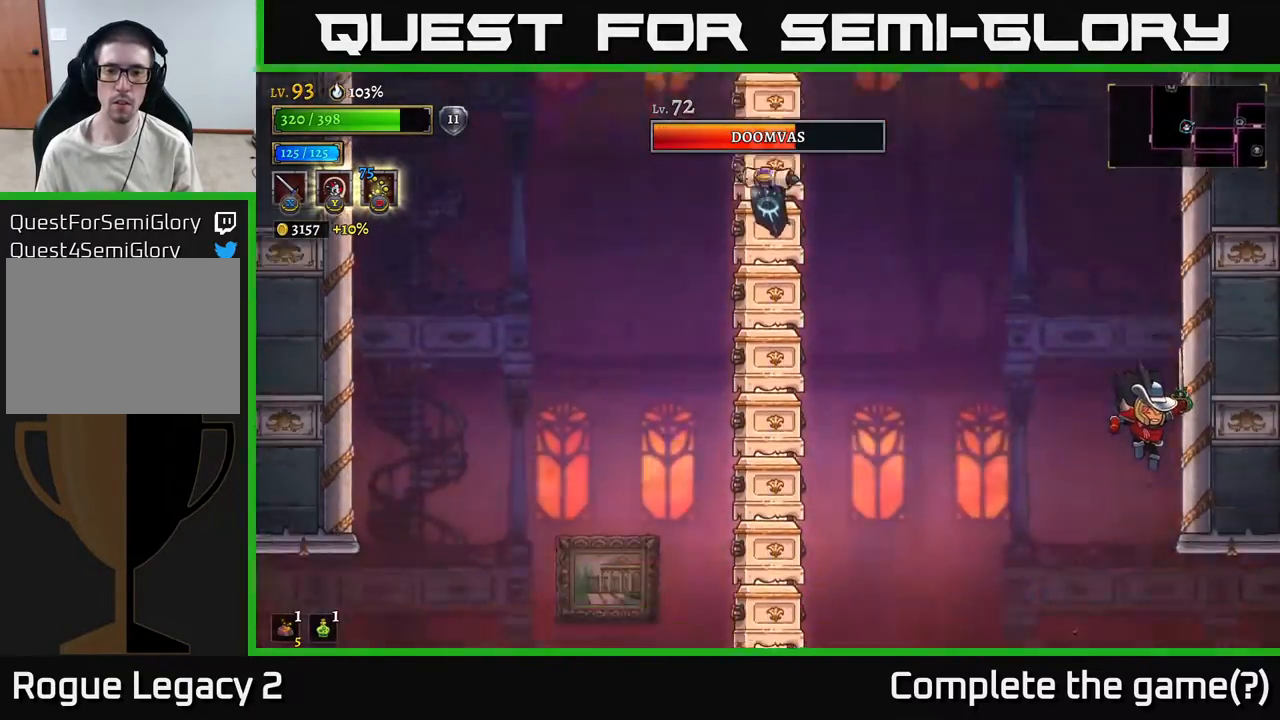
{"buttons": ["A"], "left_stick": "left", "right_stick": "center", "events": [[150, "left_stick", "left"], [317, "A", "down"]]}
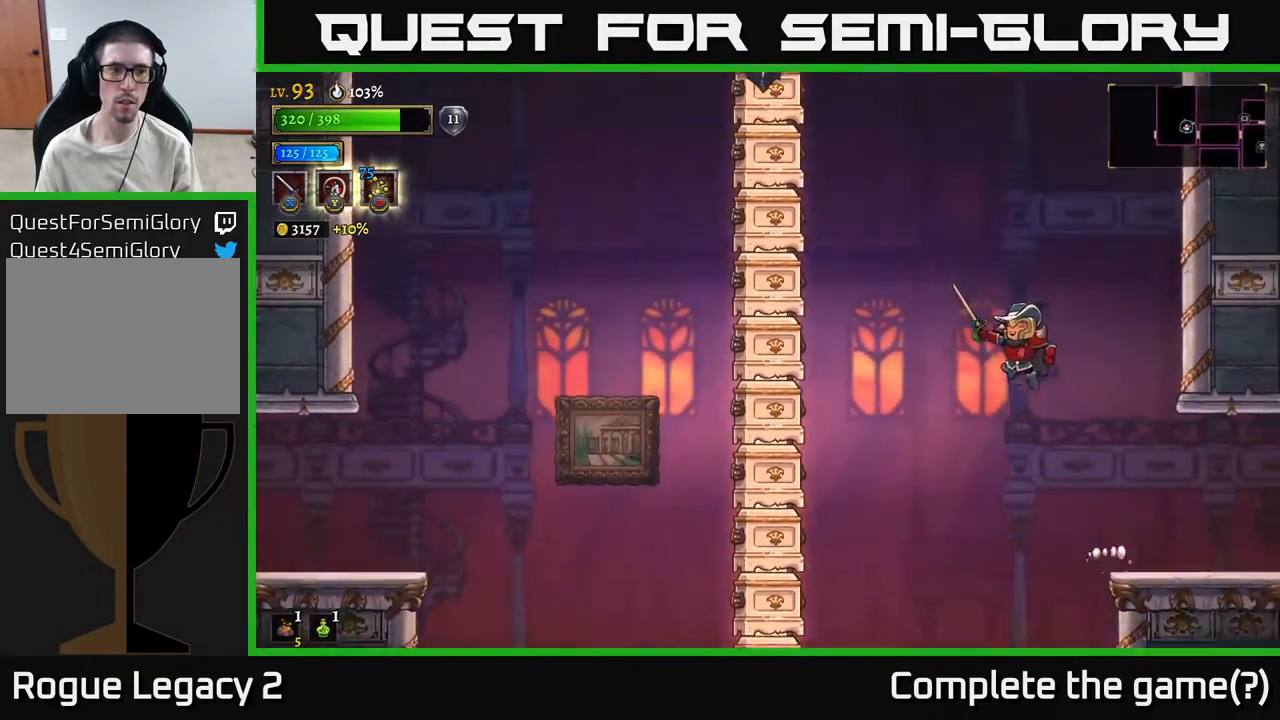
{"buttons": ["B"], "left_stick": "left", "right_stick": "center", "events": [[83, "A", "up"], [400, "B", "down"]]}
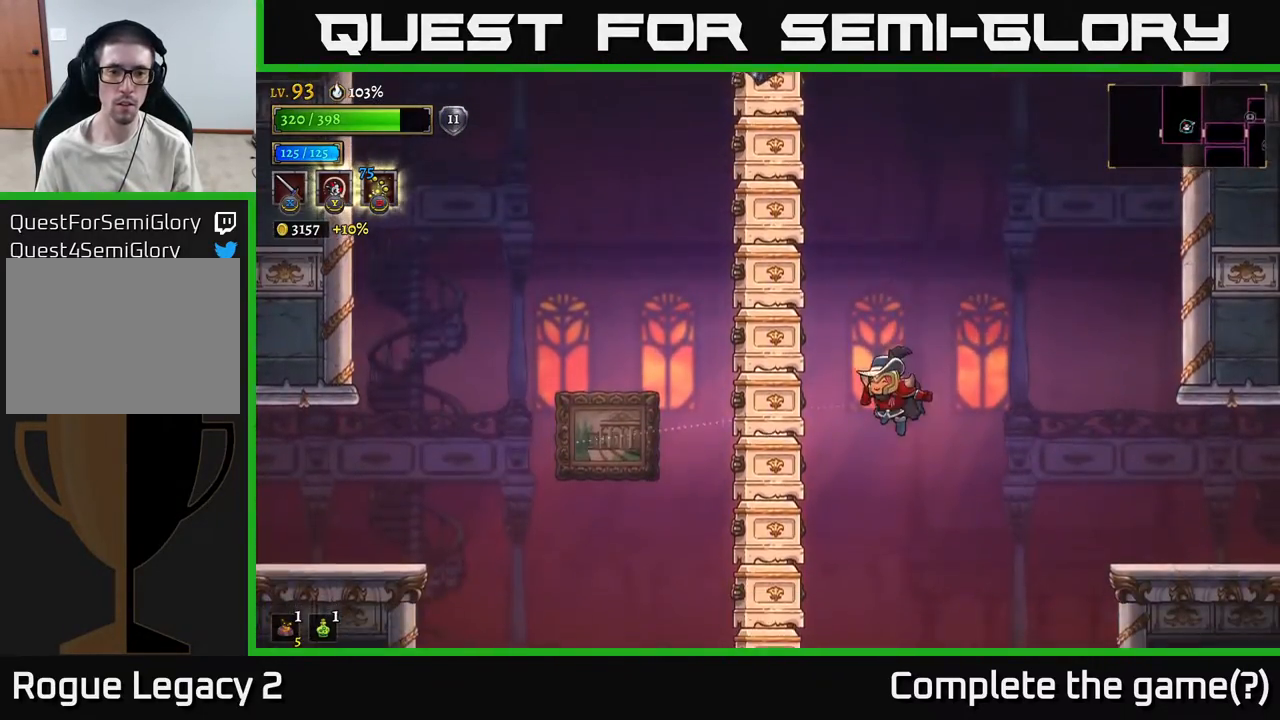
{"buttons": [], "left_stick": "center", "right_stick": "center", "events": [[117, "B", "up"], [367, "left_stick", "center"]]}
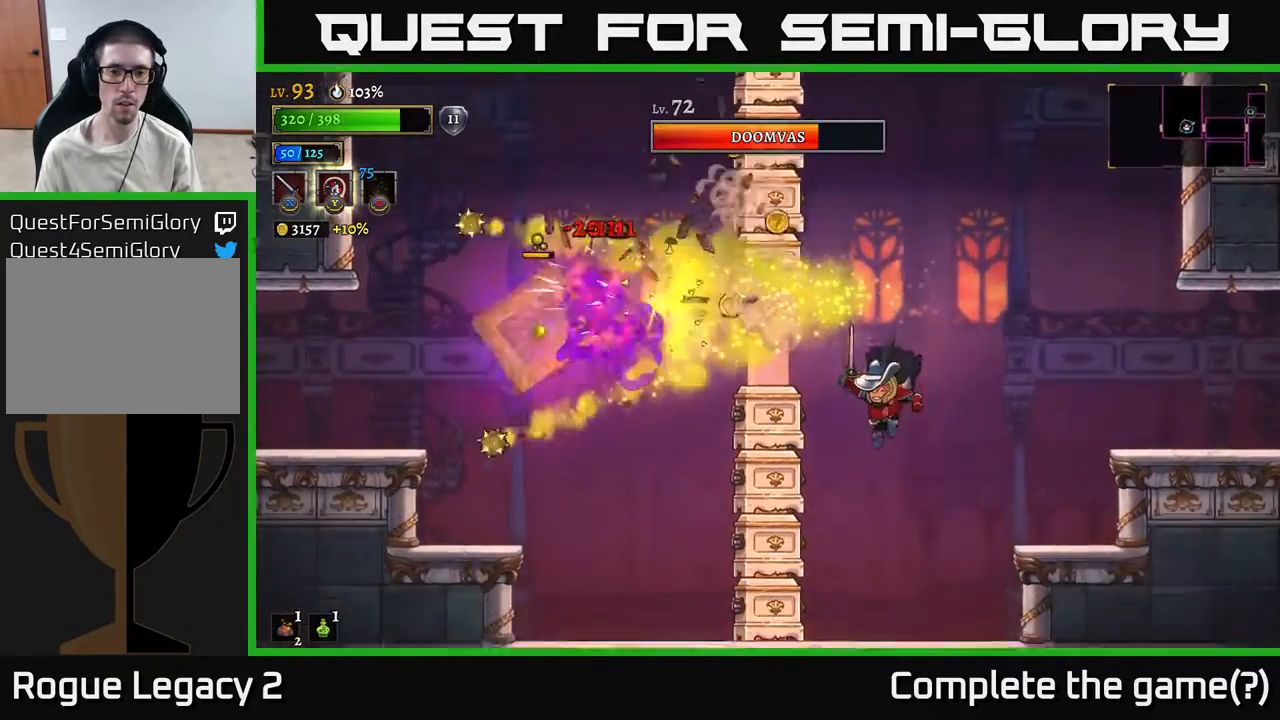
{"buttons": ["A"], "left_stick": "left", "right_stick": "center", "events": [[100, "left_stick", "left"], [483, "A", "down"]]}
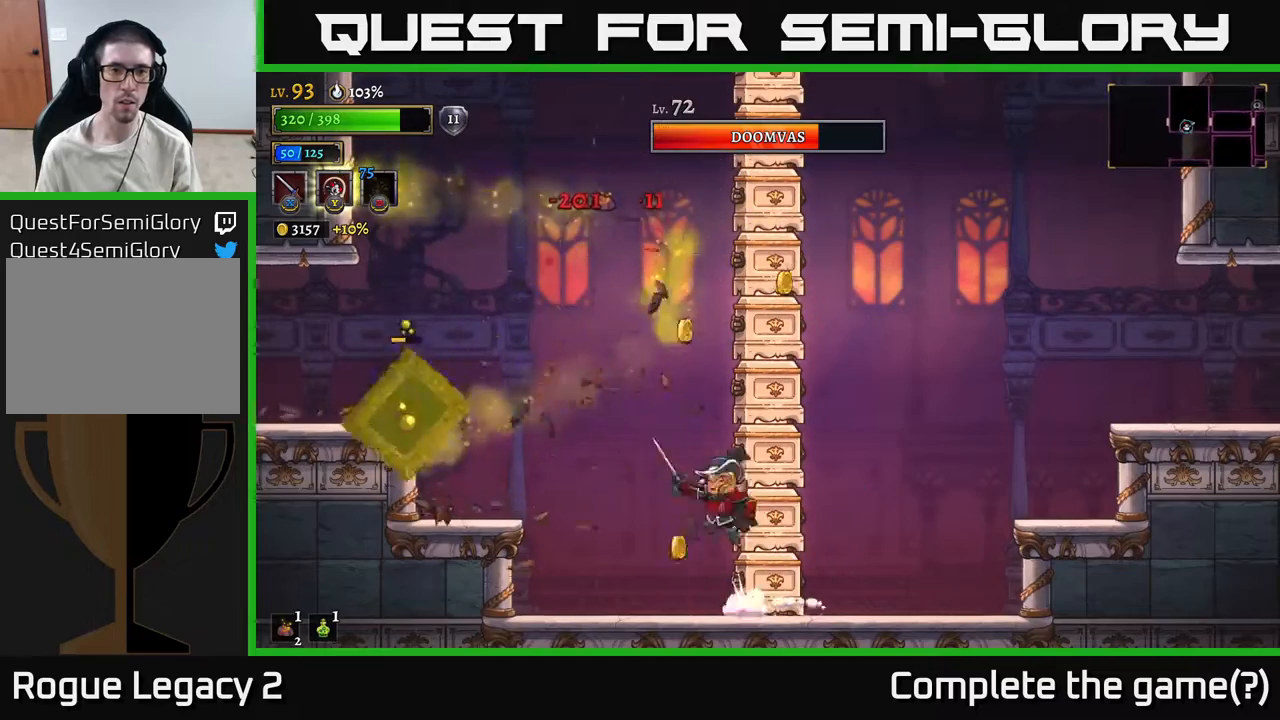
{"buttons": ["X"], "left_stick": "center", "right_stick": "center", "events": [[67, "X", "down"], [83, "A", "up"], [217, "X", "up"], [400, "X", "down"], [483, "left_stick", "center"]]}
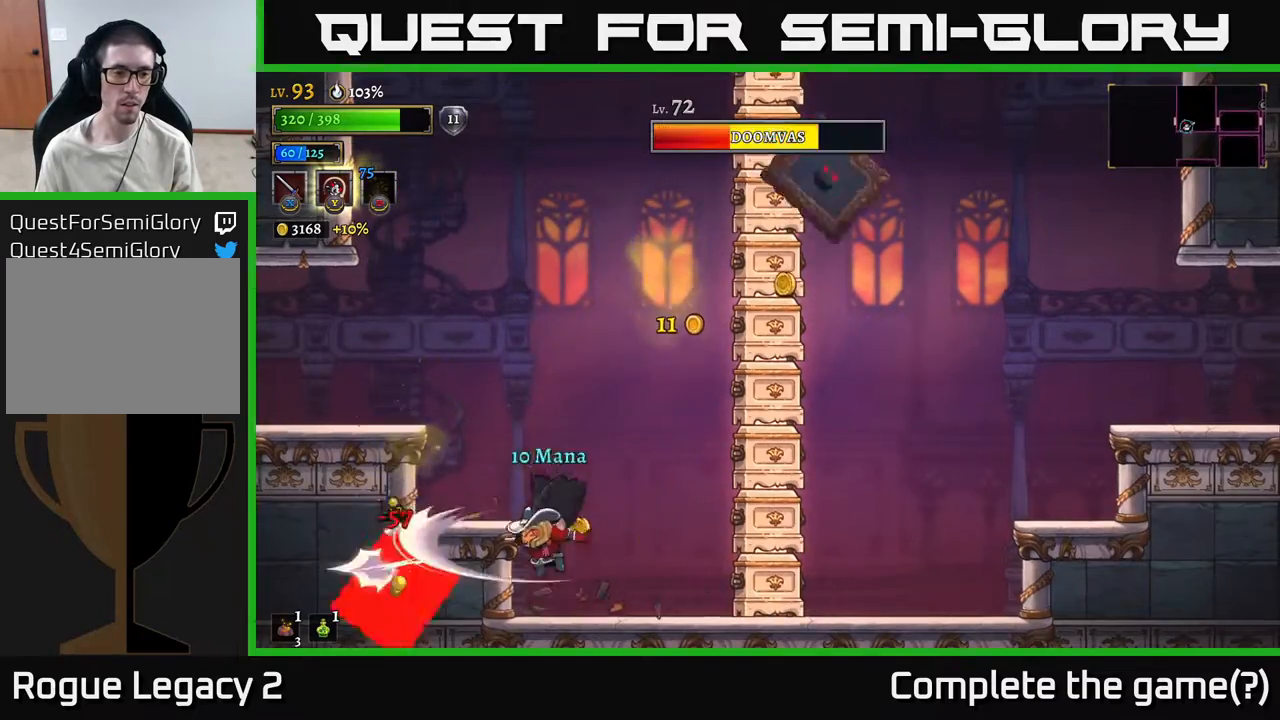
{"buttons": ["R2"], "left_stick": "right", "right_stick": "center", "events": [[33, "X", "up"], [83, "left_stick", "right"], [383, "R2", "down"]]}
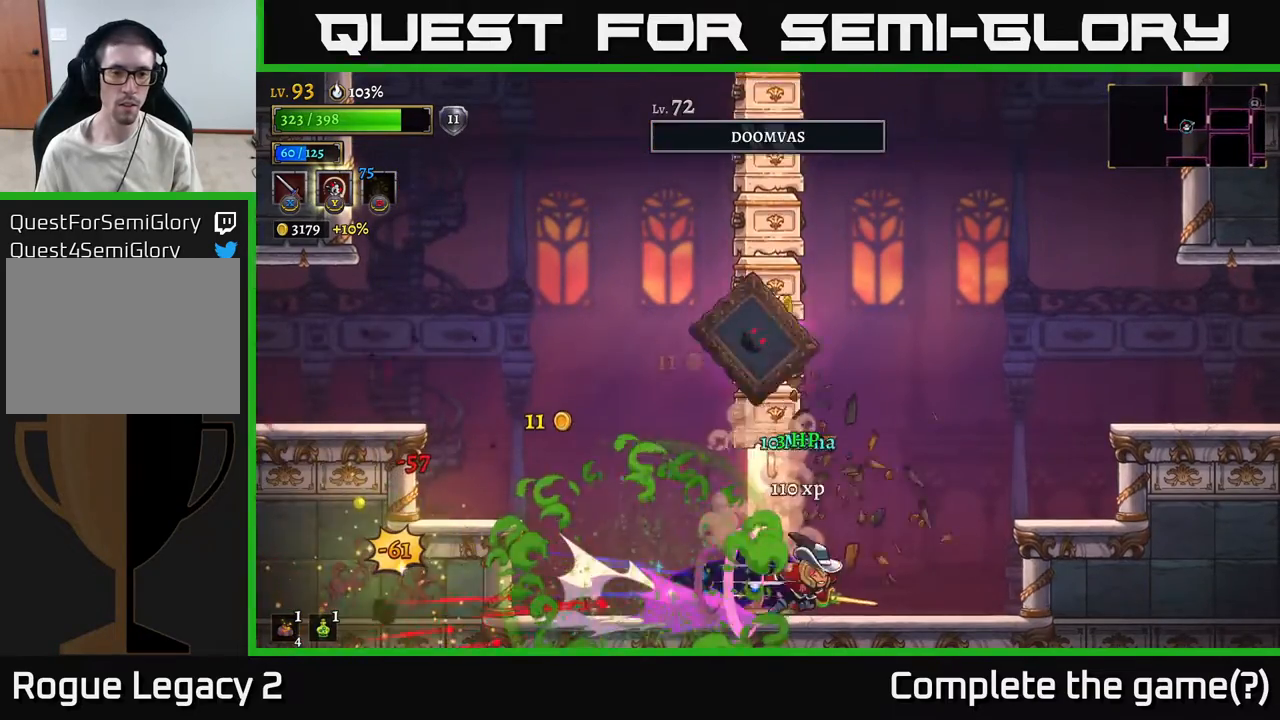
{"buttons": ["A"], "left_stick": "center", "right_stick": "center", "events": [[217, "R2", "up"], [250, "A", "down"], [283, "left_stick", "left"], [300, "X", "down"], [383, "left_stick", "center"], [400, "X", "up"], [467, "A", "up"], [483, "A", "down"]]}
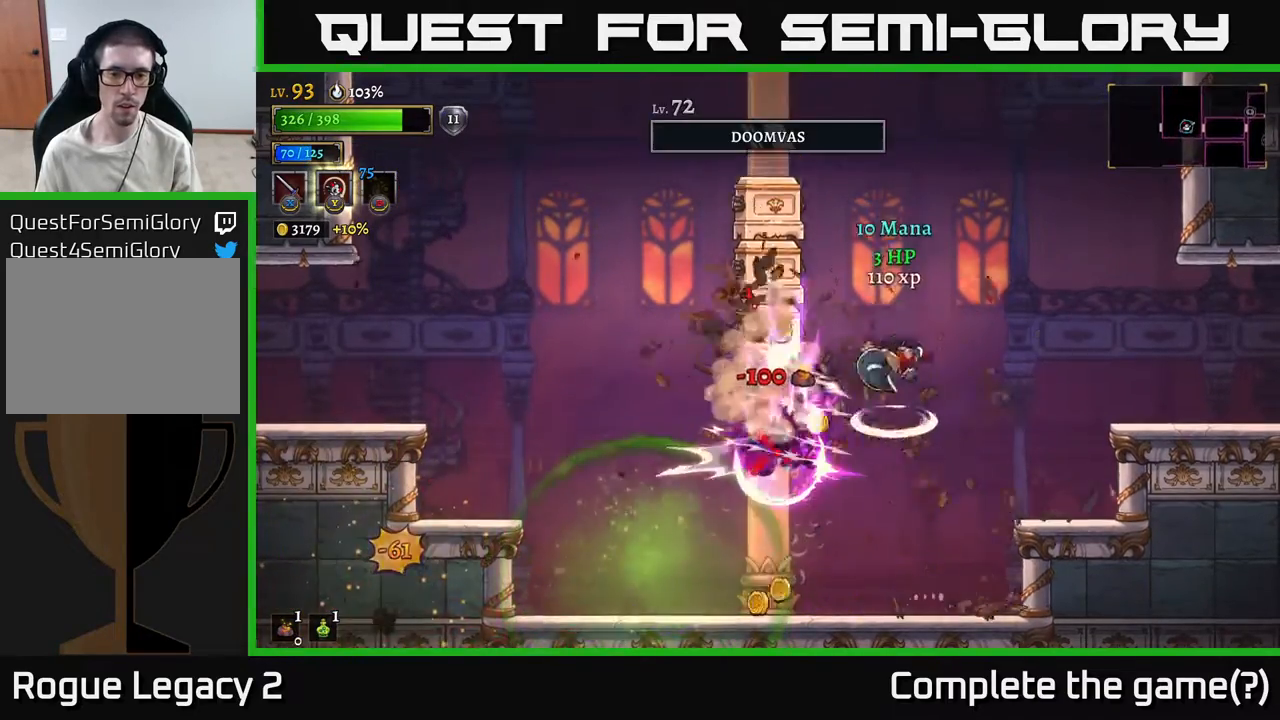
{"buttons": [], "left_stick": "left", "right_stick": "center", "events": [[67, "A", "up"], [100, "X", "down"], [150, "left_stick", "right"], [233, "X", "up"], [417, "left_stick", "left"]]}